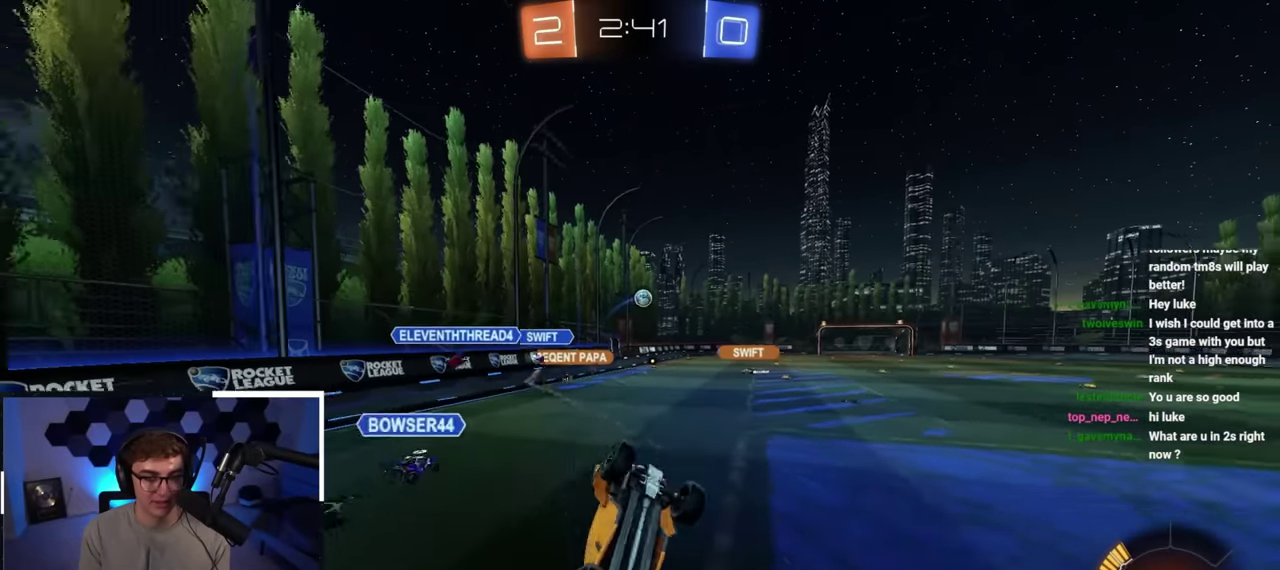
Gameplay with a controller (PlayStation layout); each line is a JSON object with the inputs held at the frame after it (dt_ms = milliseconds from this image to that frame). "button_events" lists button changes between this image and that frame as [ms after this image, input, new state], when the widget could be followed in between (sticks are given only as held states). Not read: L3 R3.
{"dt_ms": 400, "buttons": [], "left_stick": "down", "right_stick": "center", "button_events": []}
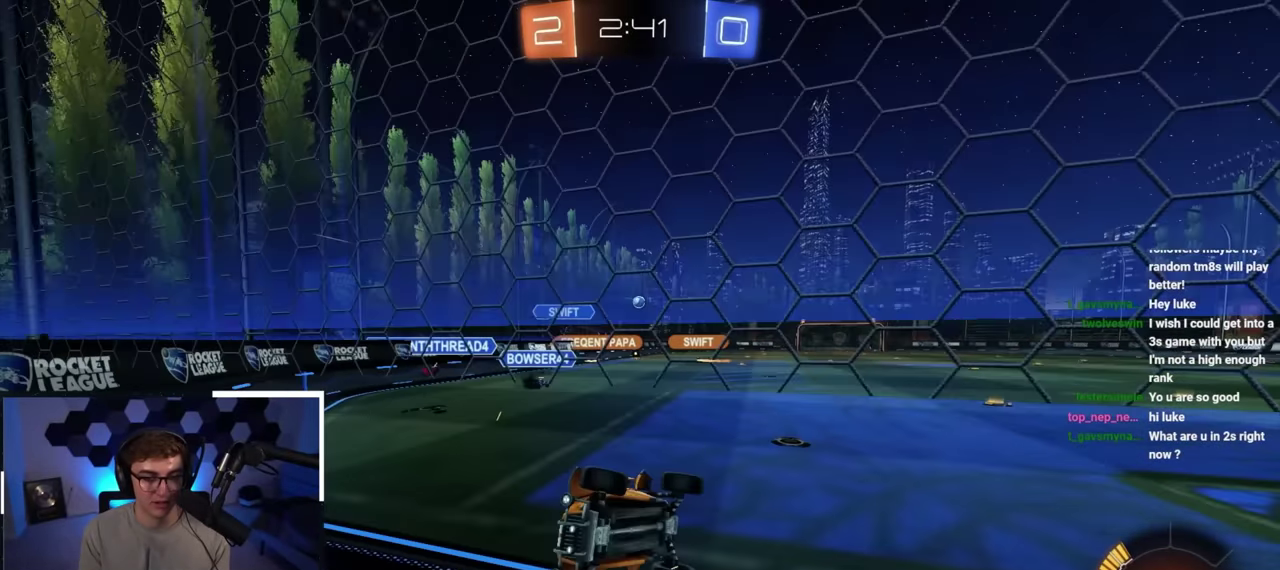
{"dt_ms": 400, "buttons": [], "left_stick": "down-right", "right_stick": "center", "button_events": []}
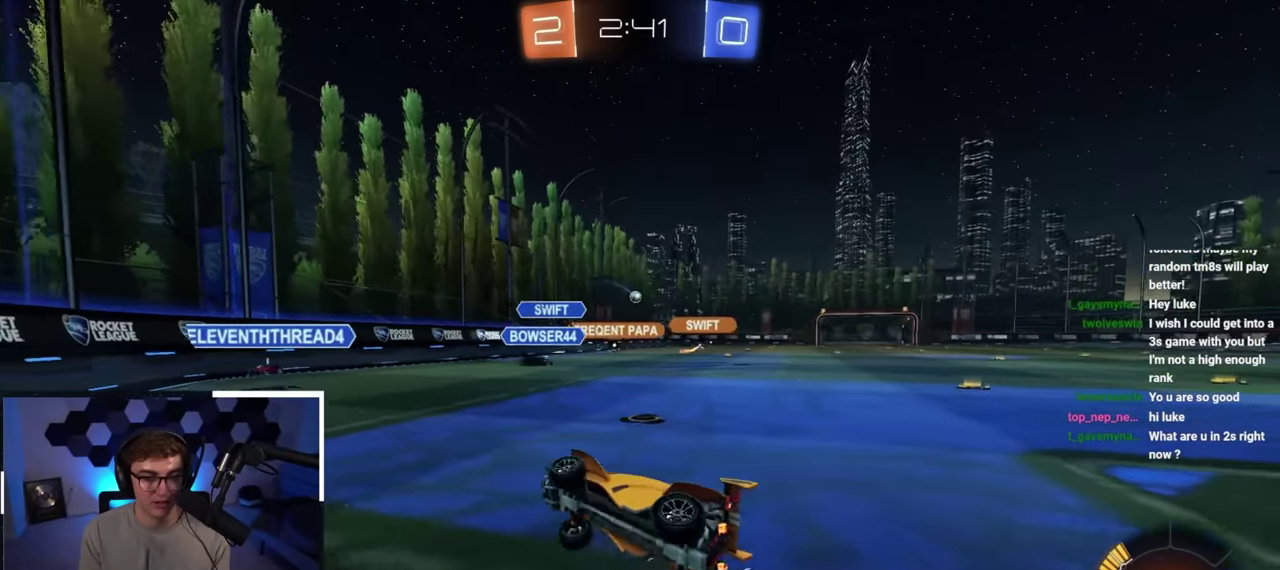
{"dt_ms": 600, "buttons": ["L2", "R1"], "left_stick": "up", "right_stick": "center", "button_events": [[67, "R1", "down"], [350, "L2", "down"]]}
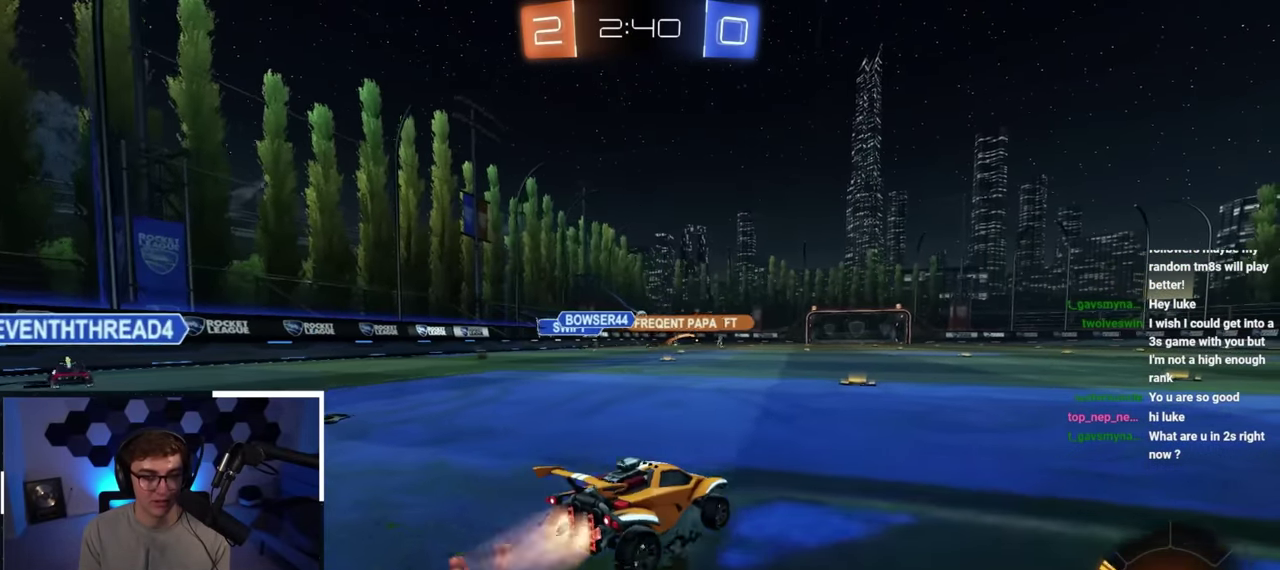
{"dt_ms": 300, "buttons": [], "left_stick": "up", "right_stick": "center", "button_events": [[150, "R1", "up"], [233, "L2", "up"]]}
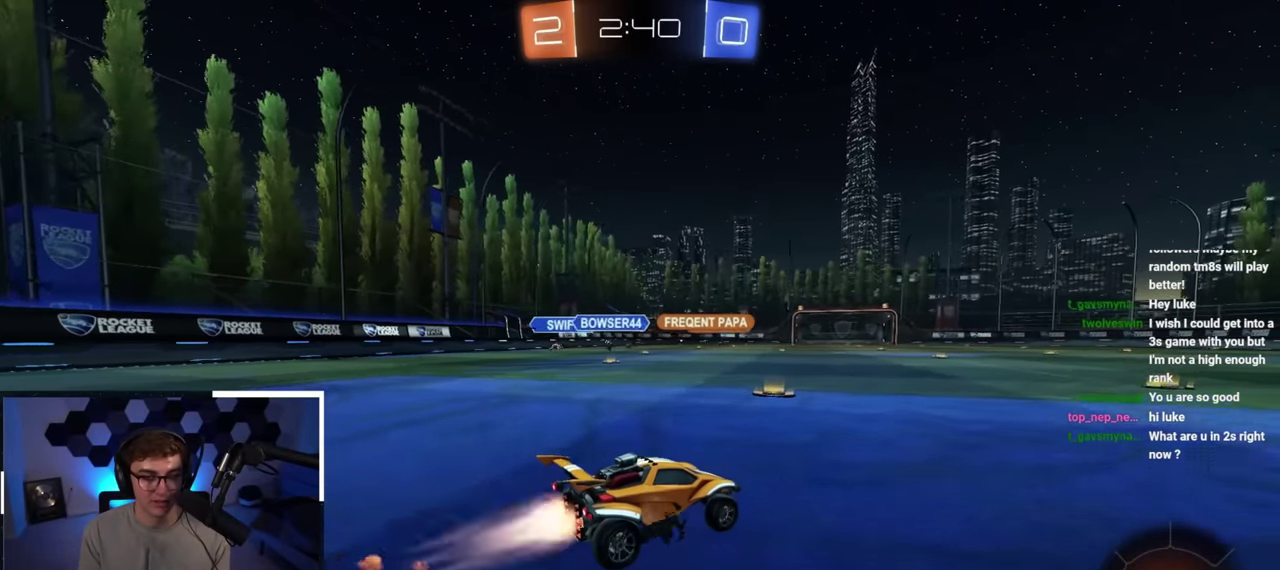
{"dt_ms": 700, "buttons": [], "left_stick": "up-left", "right_stick": "center", "button_events": [[33, "L2", "down"], [233, "L2", "up"], [333, "L2", "down"], [500, "L2", "up"]]}
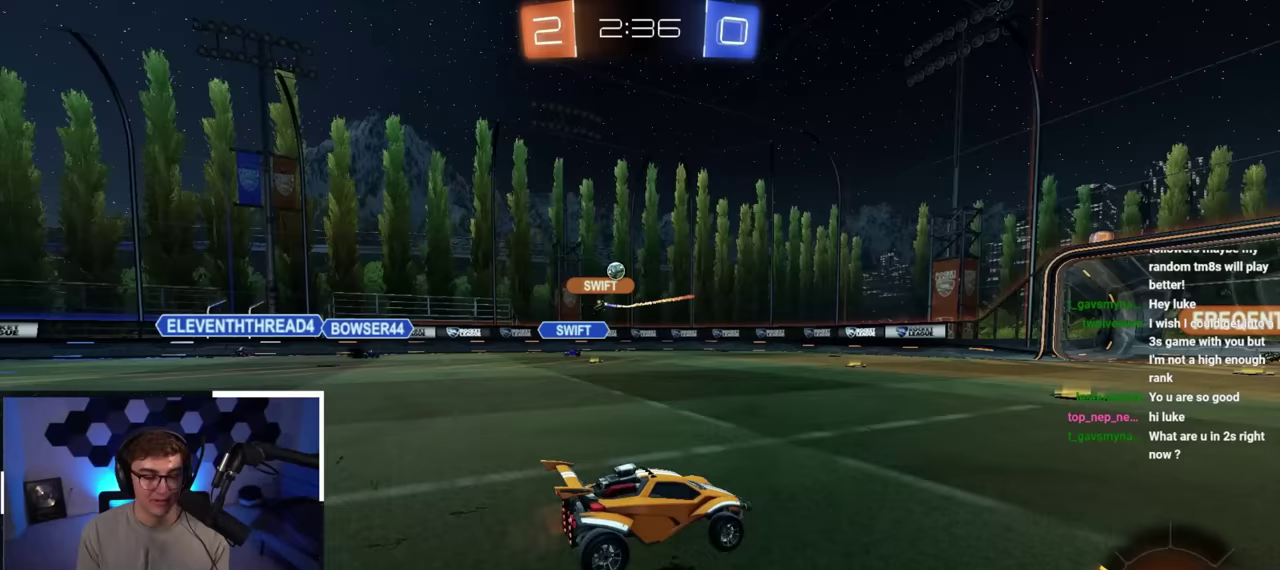
{"dt_ms": 500, "buttons": [], "left_stick": "up-right", "right_stick": "center", "button_events": []}
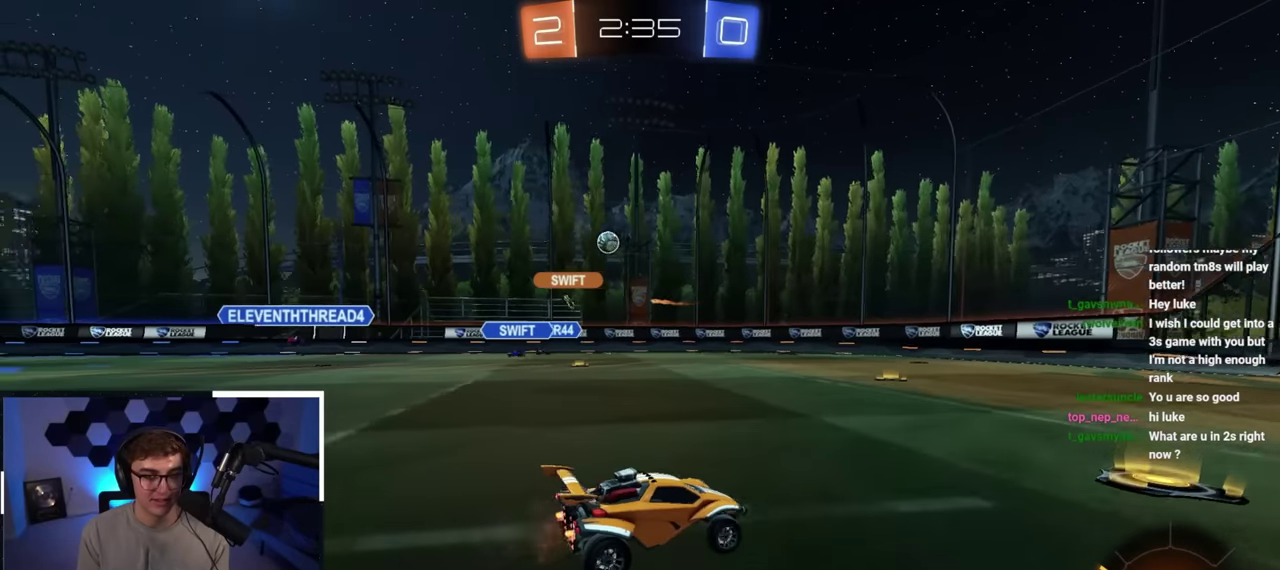
{"dt_ms": 500, "buttons": [], "left_stick": "up-right", "right_stick": "center", "button_events": [[300, "R1", "down"], [400, "R1", "up"]]}
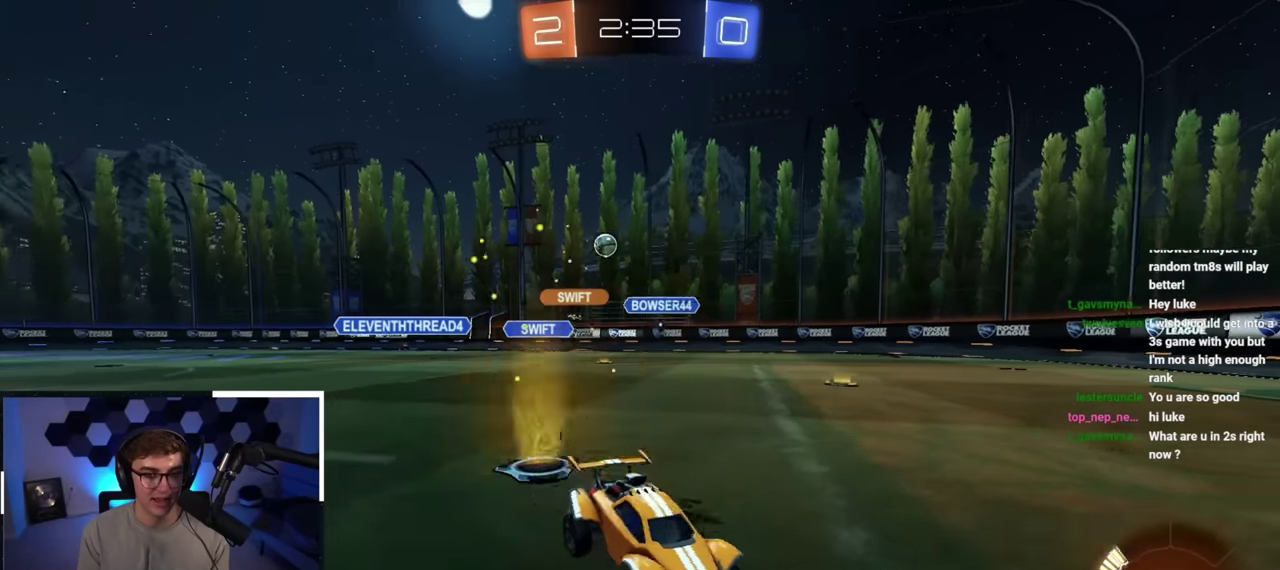
{"dt_ms": 500, "buttons": [], "left_stick": "up-right", "right_stick": "center", "button_events": []}
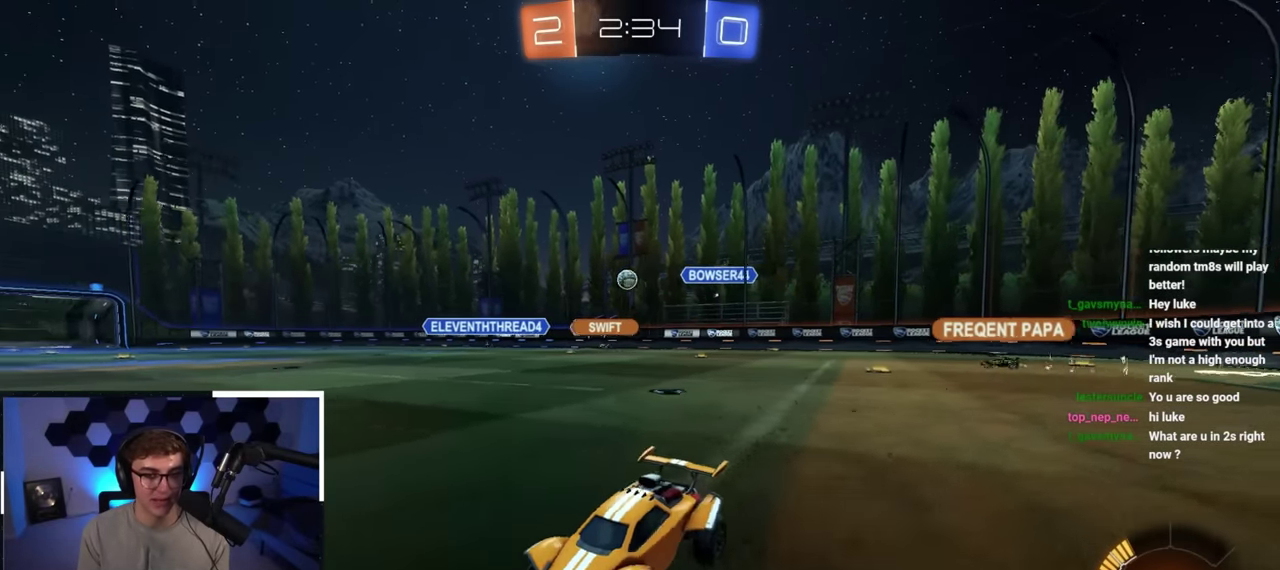
{"dt_ms": 500, "buttons": [], "left_stick": "up-right", "right_stick": "center", "button_events": [[333, "R1", "down"], [467, "R1", "up"]]}
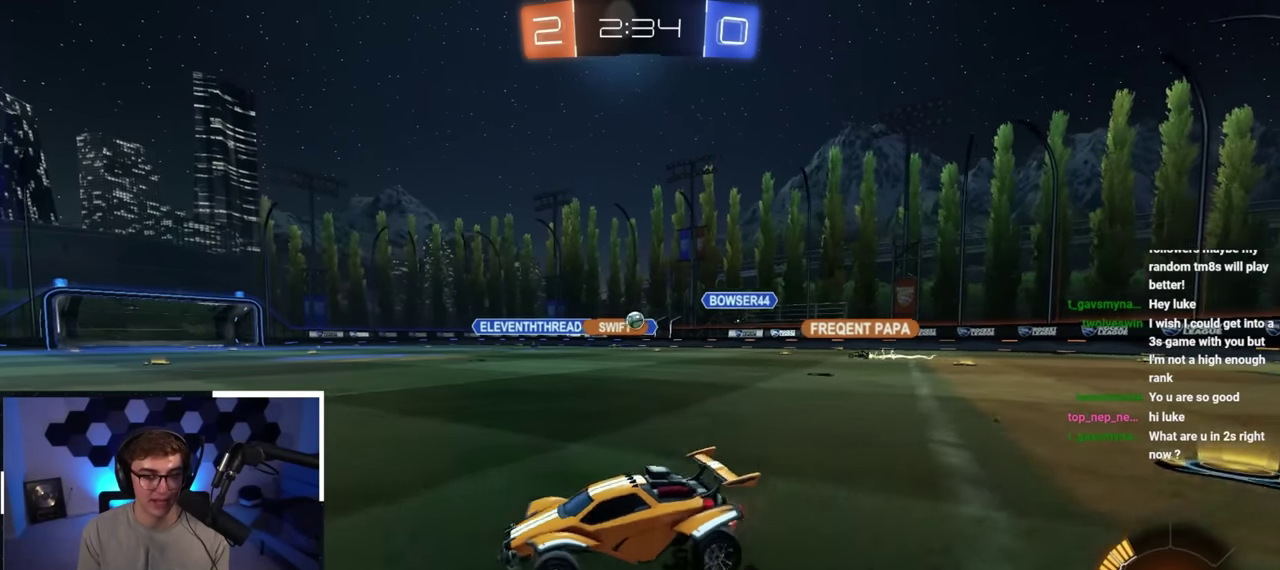
{"dt_ms": 500, "buttons": [], "left_stick": "up-right", "right_stick": "center", "button_events": [[133, "R1", "down"], [267, "R1", "up"]]}
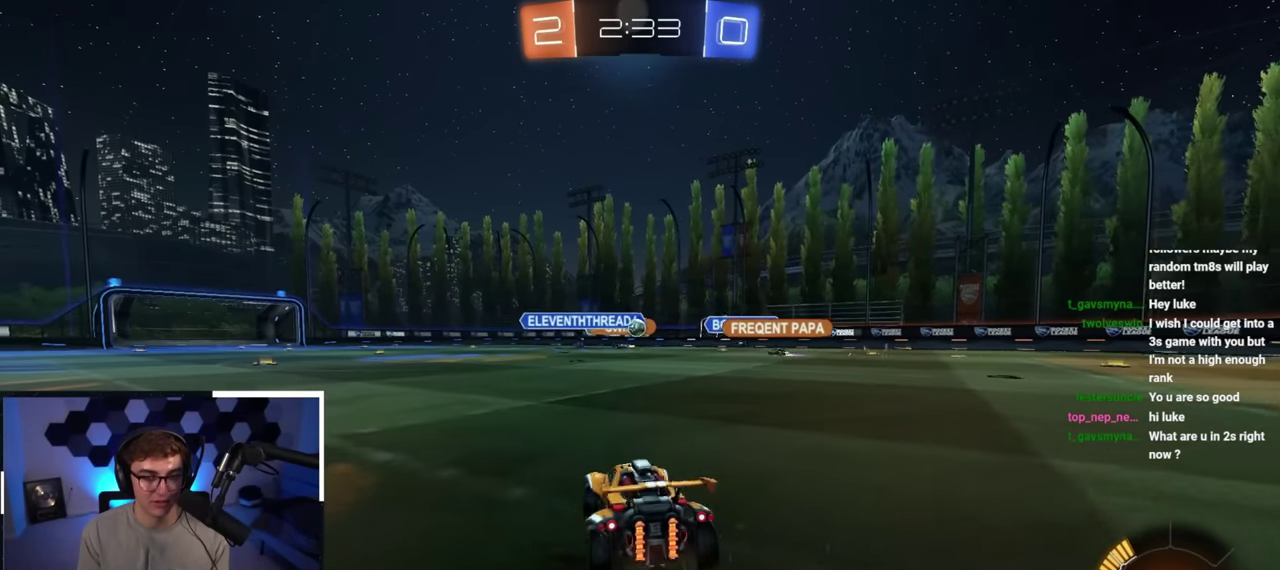
{"dt_ms": 700, "buttons": [], "left_stick": "up-right", "right_stick": "center", "button_events": []}
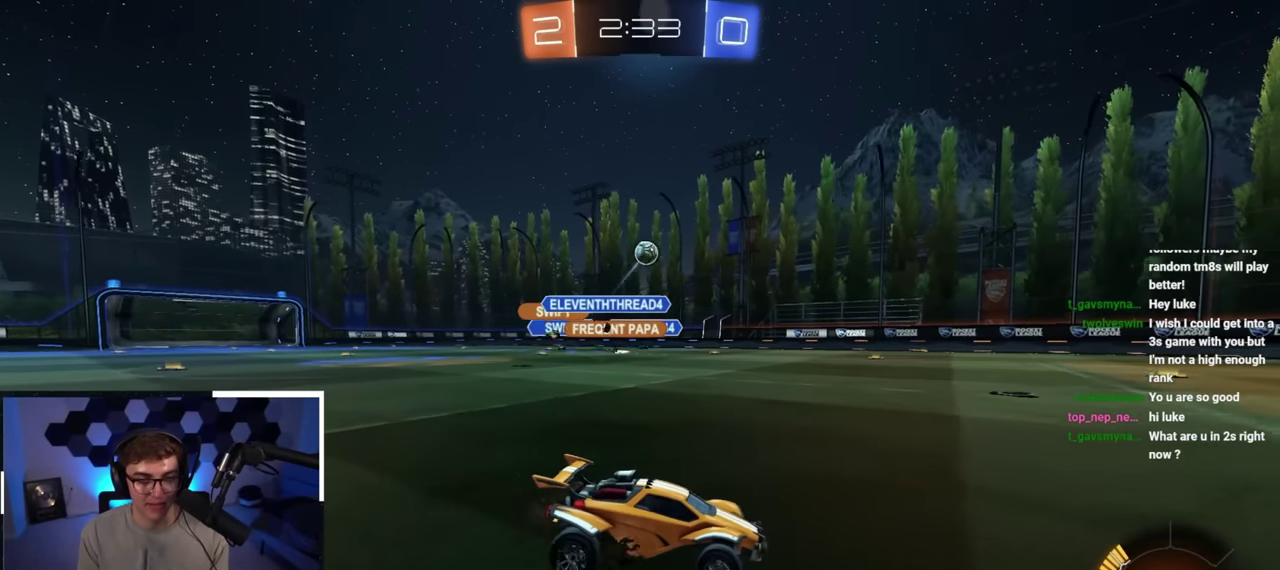
{"dt_ms": 300, "buttons": [], "left_stick": "up-right", "right_stick": "center", "button_events": []}
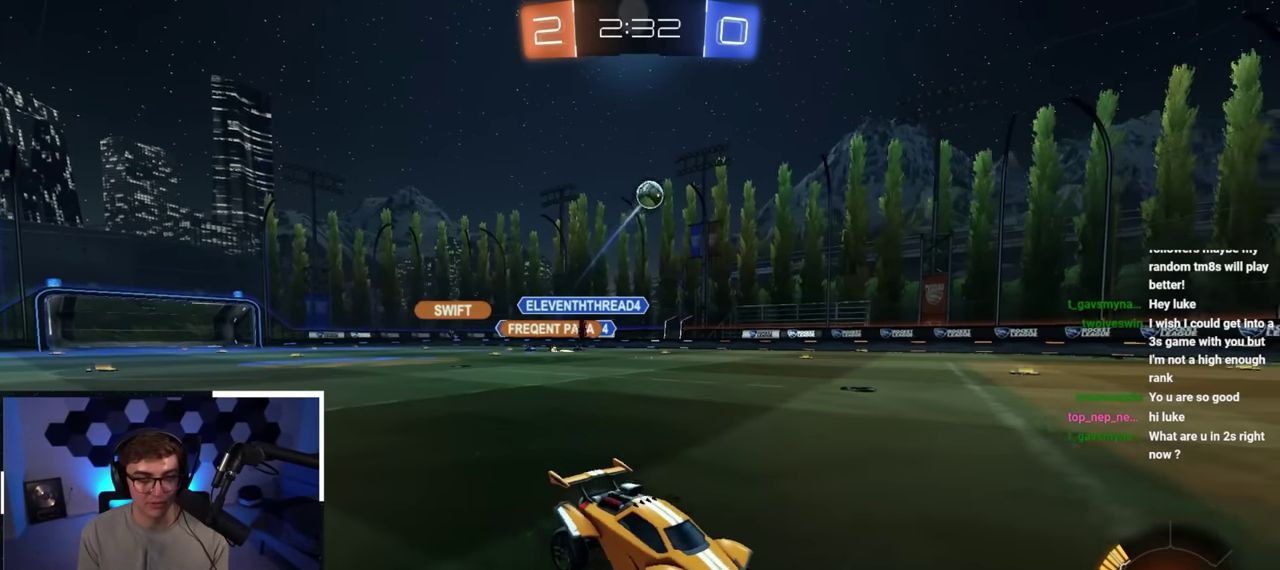
{"dt_ms": 700, "buttons": [], "left_stick": "up", "right_stick": "center", "button_events": []}
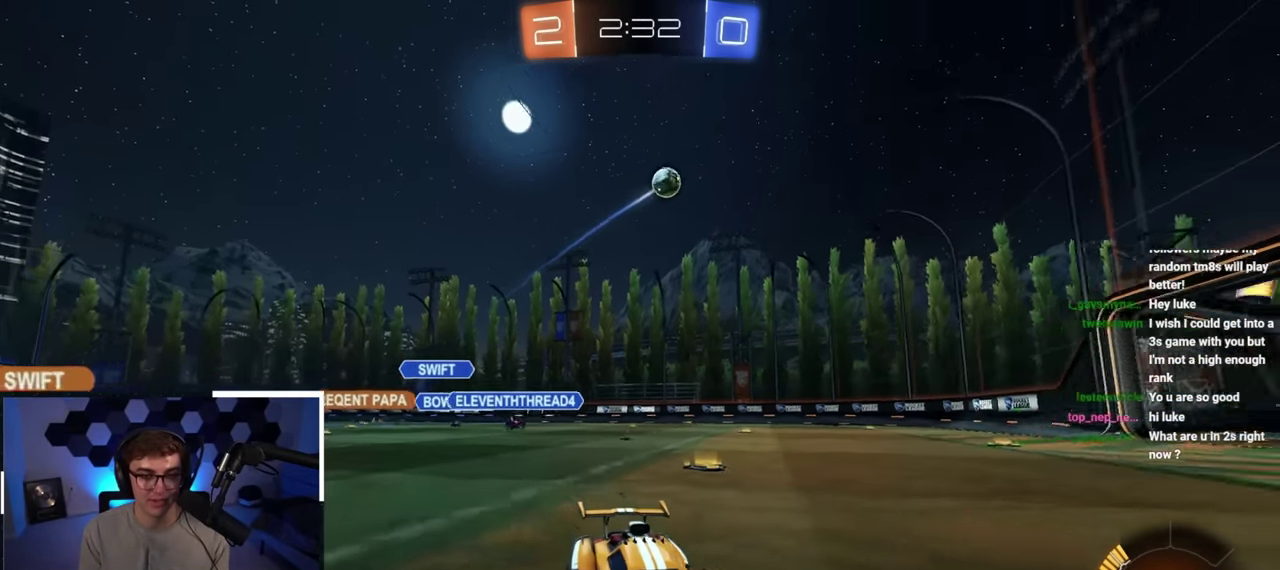
{"dt_ms": 300, "buttons": [], "left_stick": "up-left", "right_stick": "center", "button_events": []}
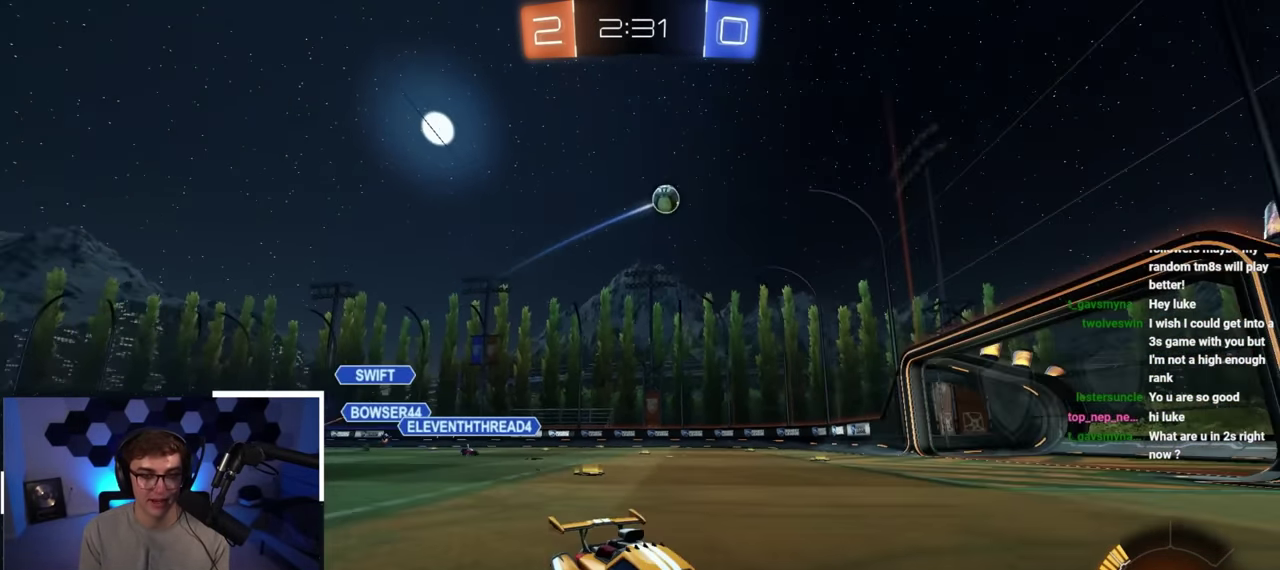
{"dt_ms": 500, "buttons": ["L2"], "left_stick": "up-left", "right_stick": "center", "button_events": [[333, "R1", "down"], [433, "R1", "up"], [483, "L2", "down"]]}
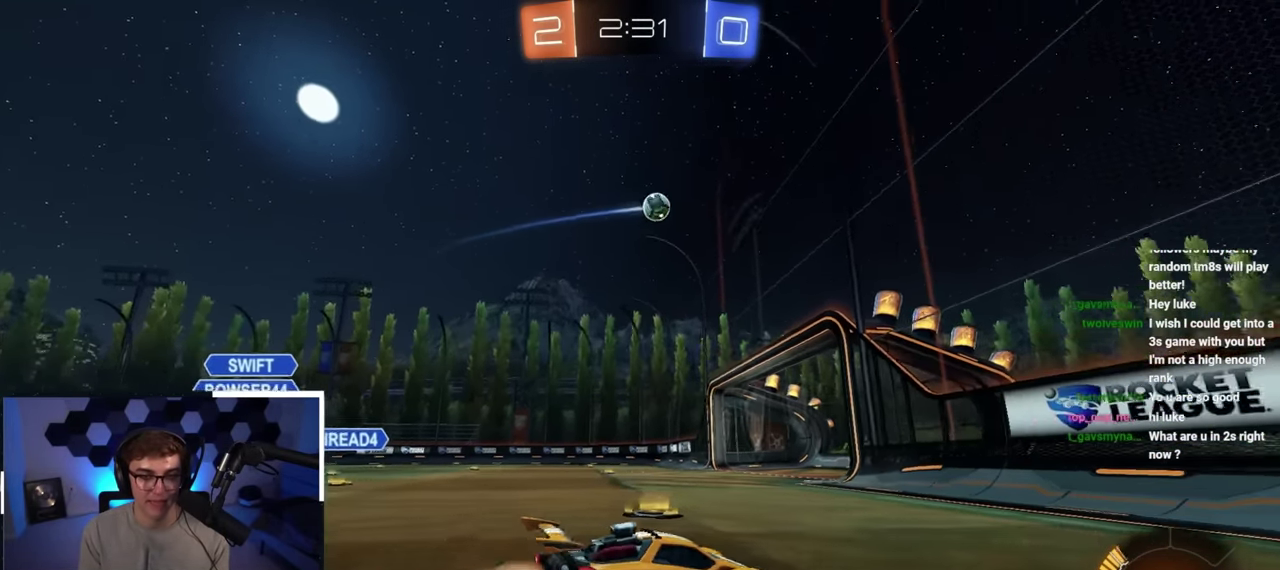
{"dt_ms": 400, "buttons": [], "left_stick": "up", "right_stick": "center", "button_events": [[183, "L2", "up"]]}